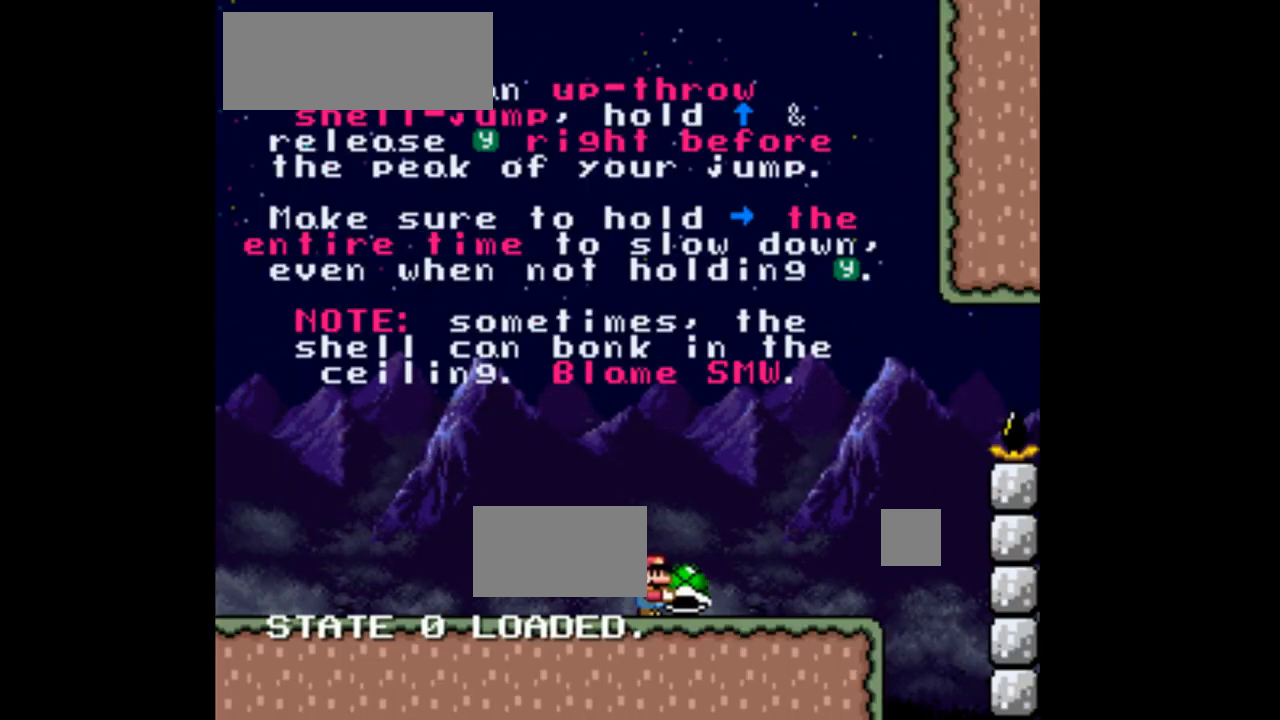
Gameplay with a controller (Nintendo layout); each line is a JSON object with the inputs held at the frame after it. "events" lists button and stick changes between this image and that frame as [ms after this image, input, new state], when the widget could be followed in between. Not read: L3 R1 R3.
{"buttons": ["Y", "DPAD_RIGHT"], "events": []}
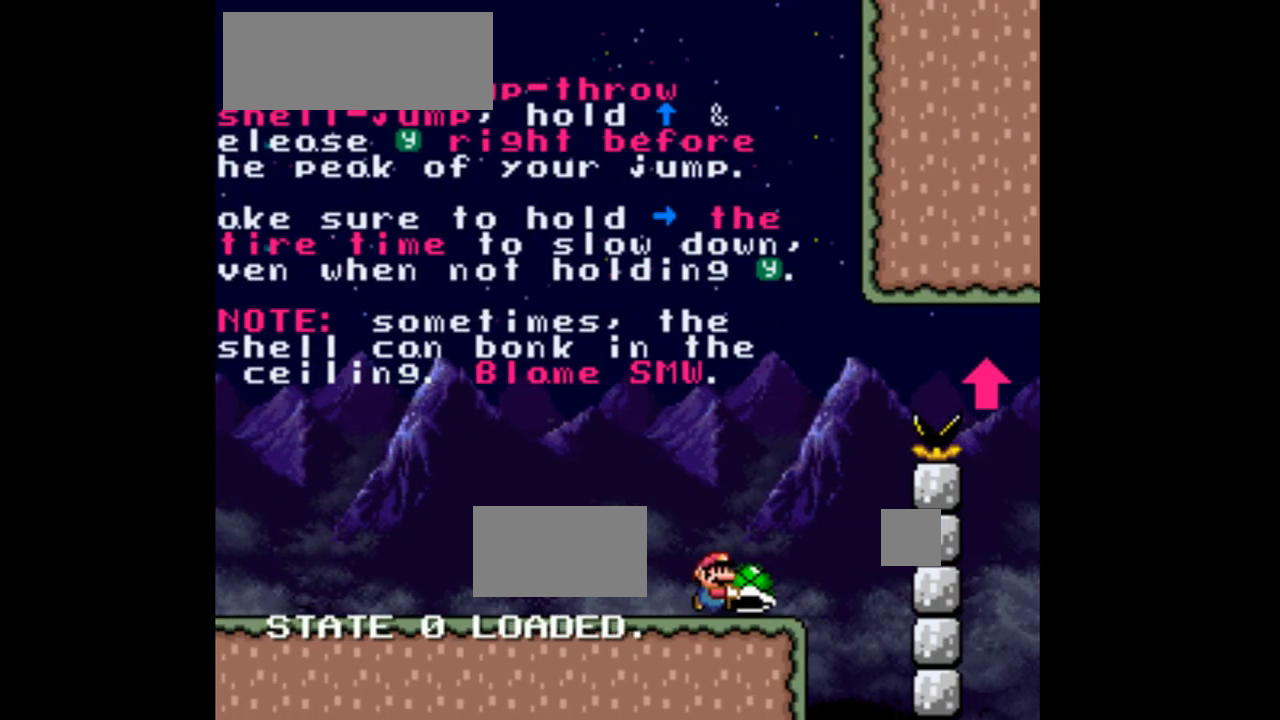
{"buttons": ["B", "Y", "DPAD_UP"], "events": [[67, "B", "down"], [100, "DPAD_RIGHT", "up"], [333, "DPAD_UP", "down"]]}
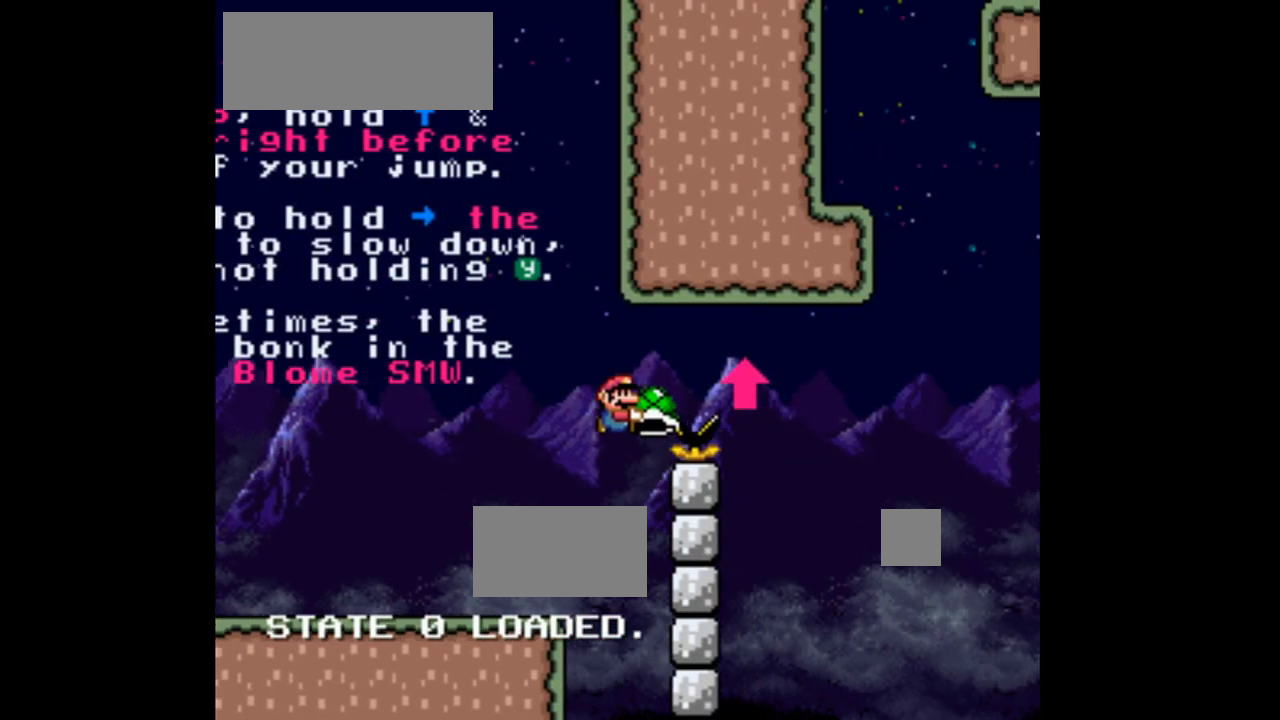
{"buttons": ["B", "DPAD_UP"], "events": [[133, "Y", "up"]]}
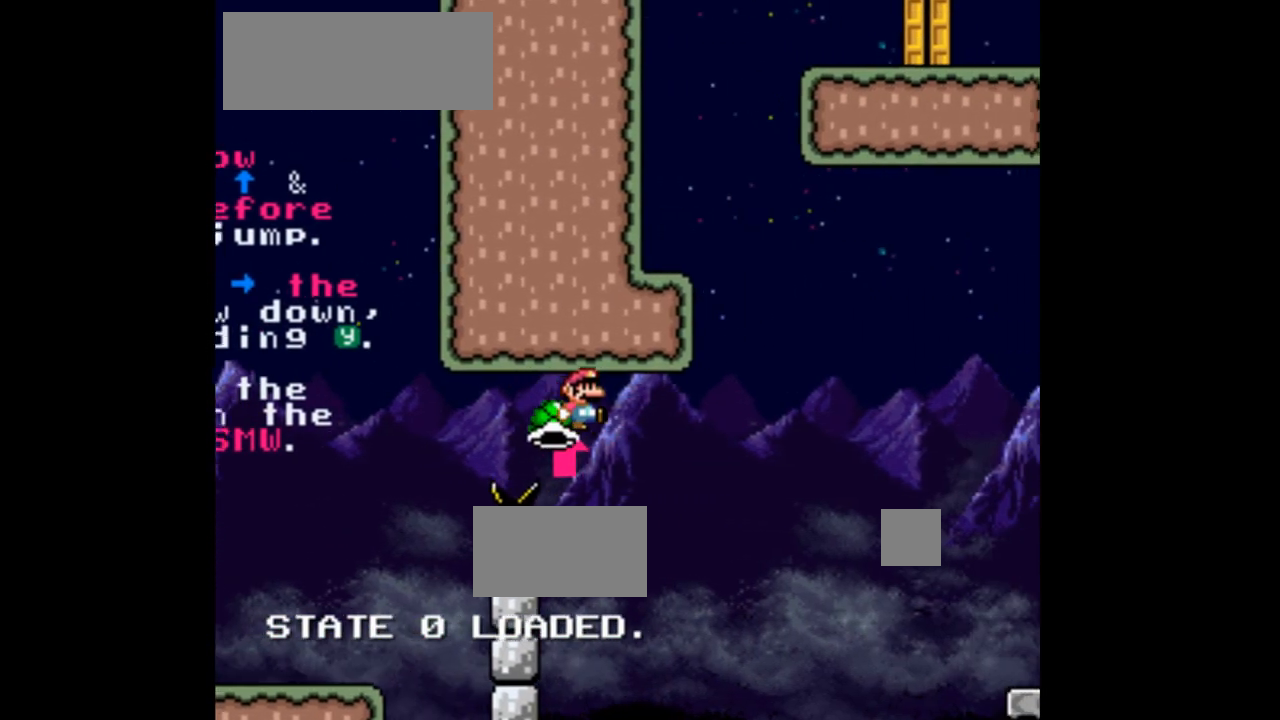
{"buttons": ["B", "DPAD_UP"]}
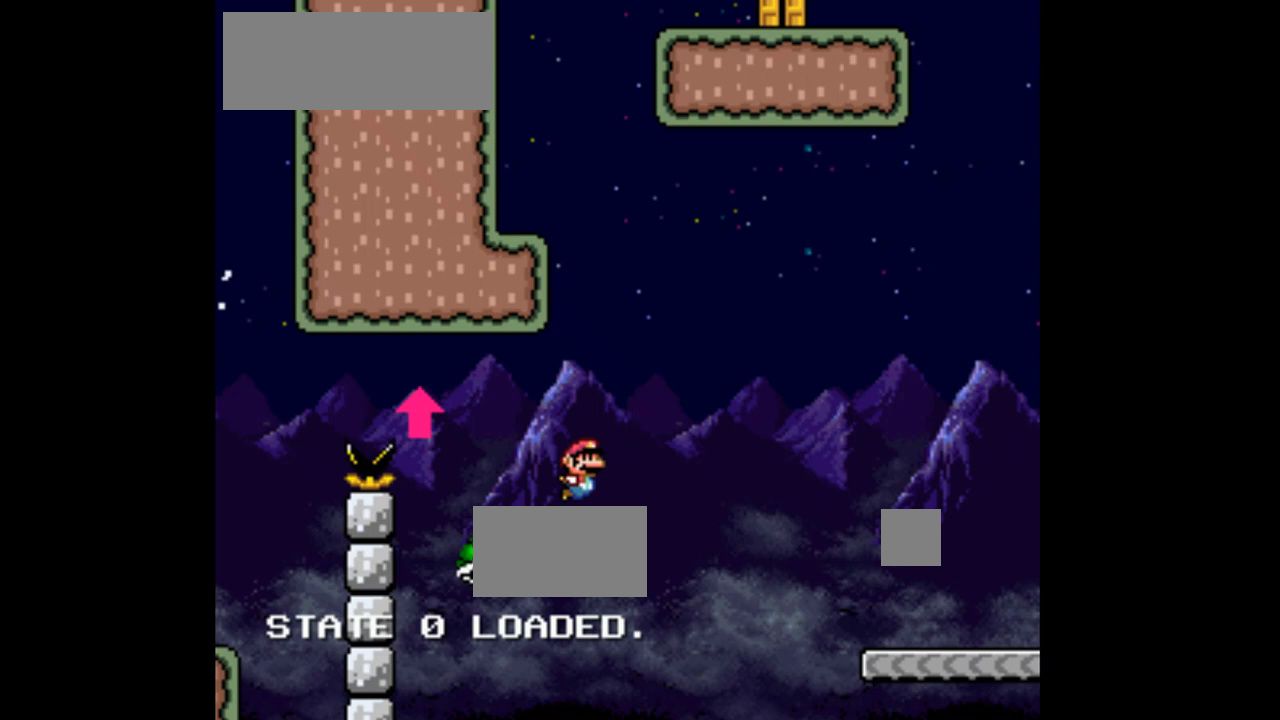
{"buttons": ["Y", "DPAD_RIGHT"]}
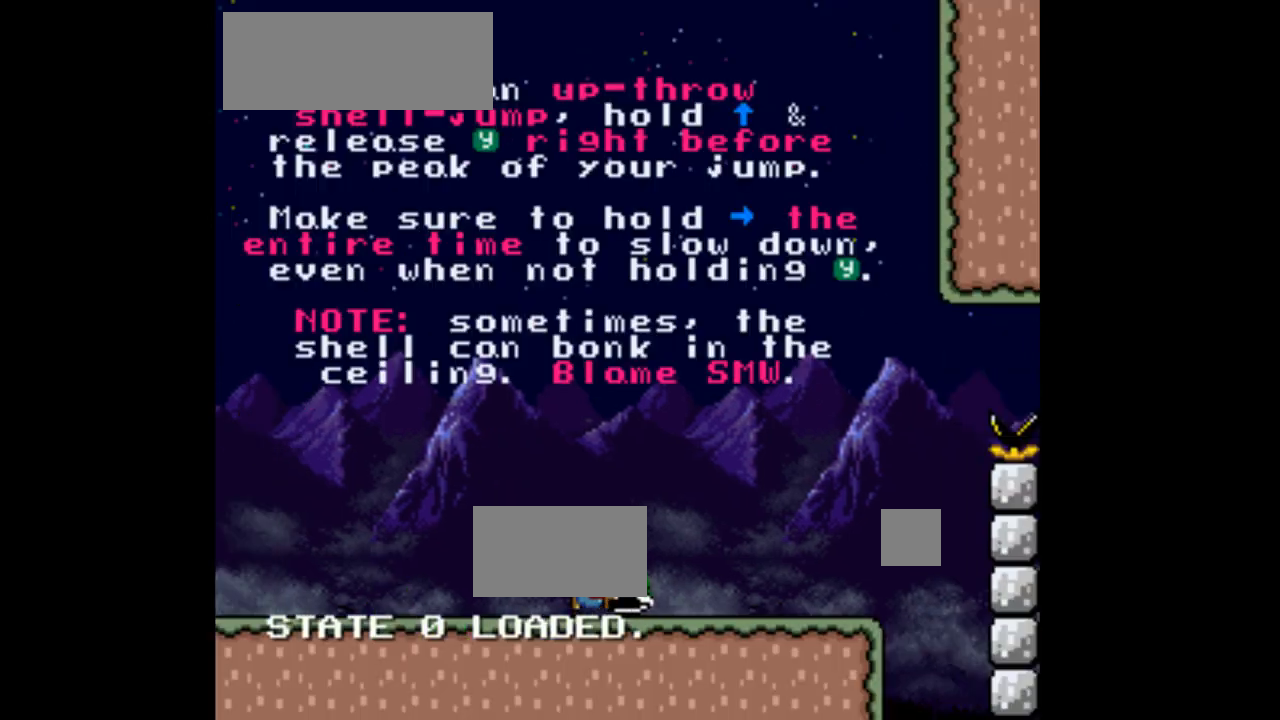
{"buttons": ["Y", "DPAD_RIGHT"], "events": []}
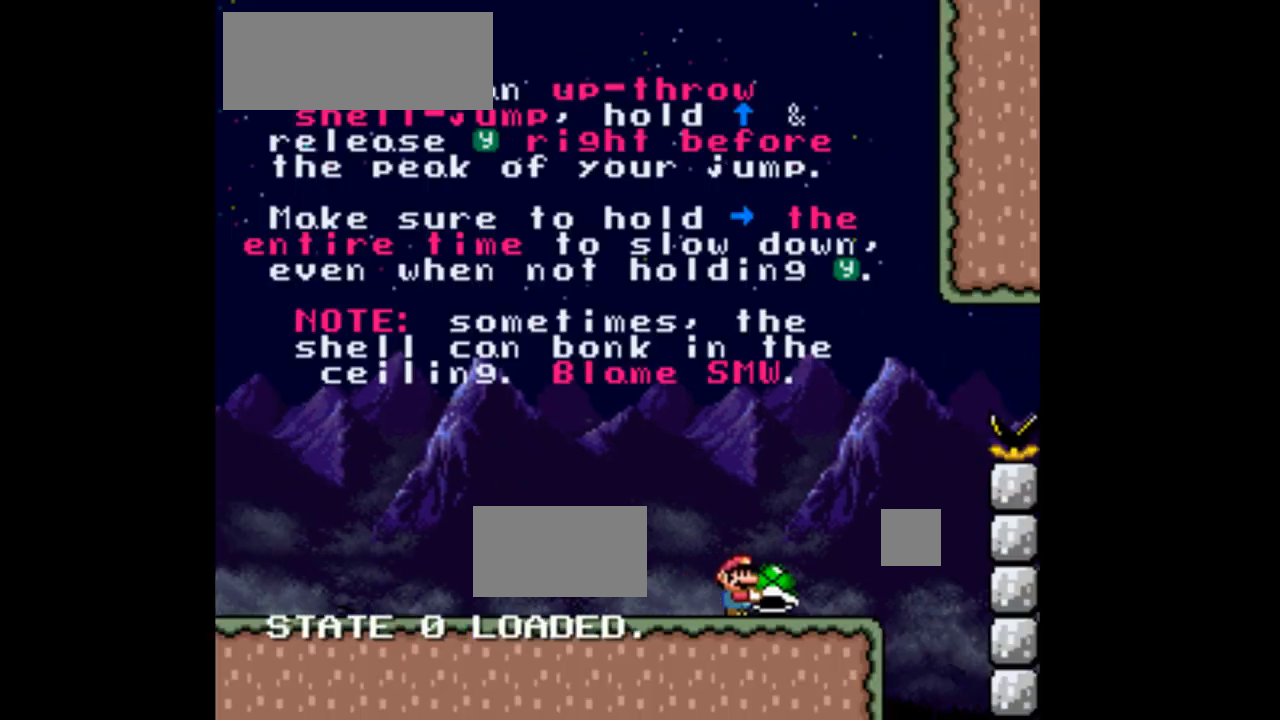
{"buttons": ["B", "Y", "DPAD_UP"], "events": [[333, "B", "down"], [367, "DPAD_UP", "down"], [433, "DPAD_RIGHT", "up"]]}
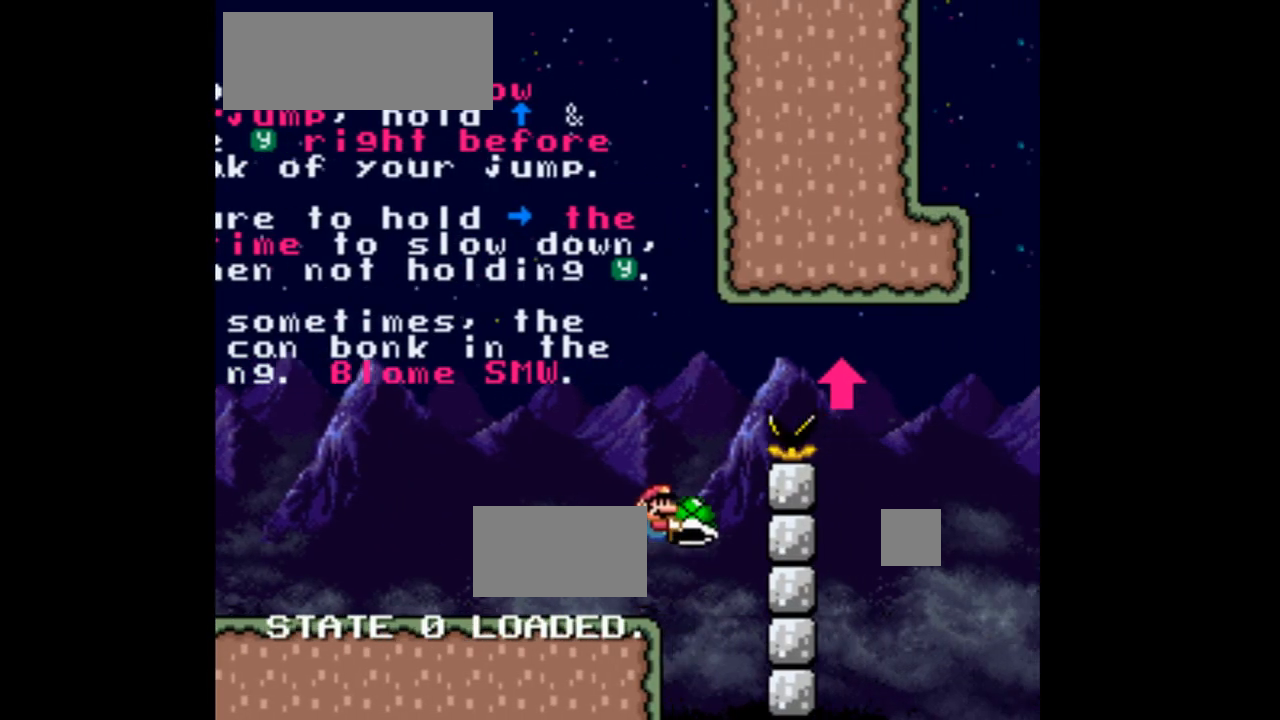
{"buttons": ["B", "DPAD_UP"], "events": [[300, "Y", "up"]]}